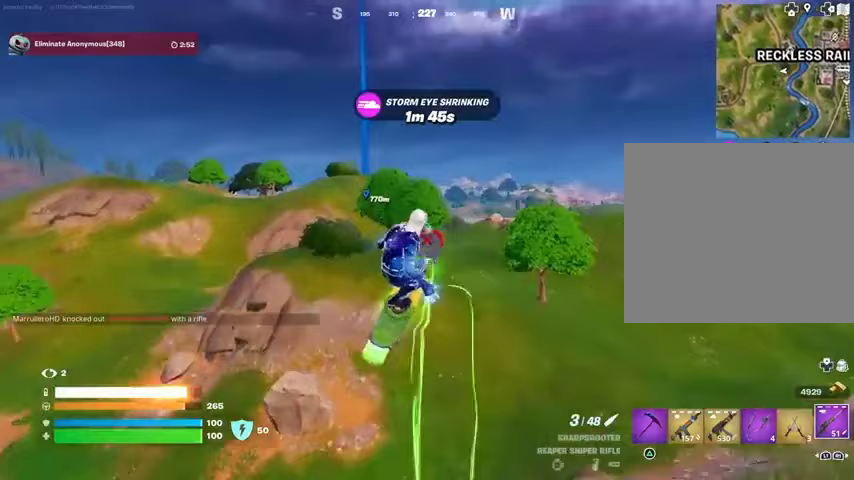
Gameplay with a controller (PlayStation layout); each line is a JSON object with the inputs held at the frame after it. "events" lists button and stick changes between this image and that frame as [ms after this image, input, new state], when the widget could be followed in between.
{"buttons": ["L3"], "left_stick": "center", "right_stick": "center", "events": []}
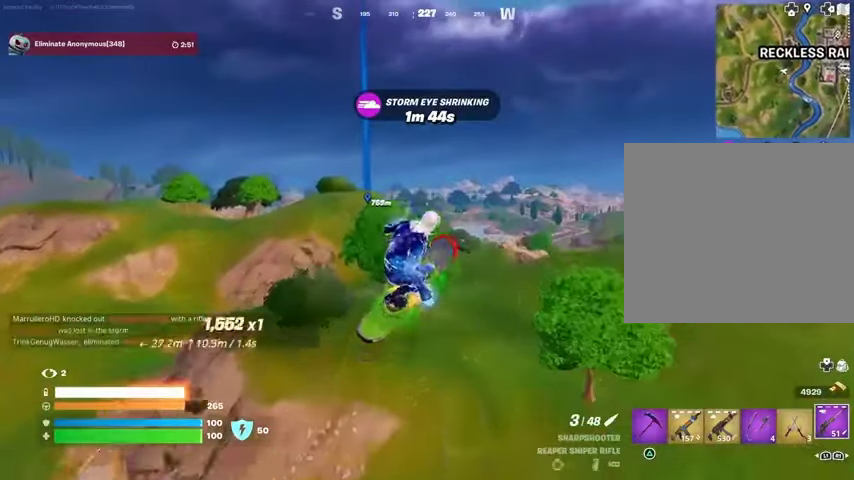
{"buttons": [], "left_stick": "down", "right_stick": "center", "events": [[267, "left_stick", "down"], [467, "L3", "up"]]}
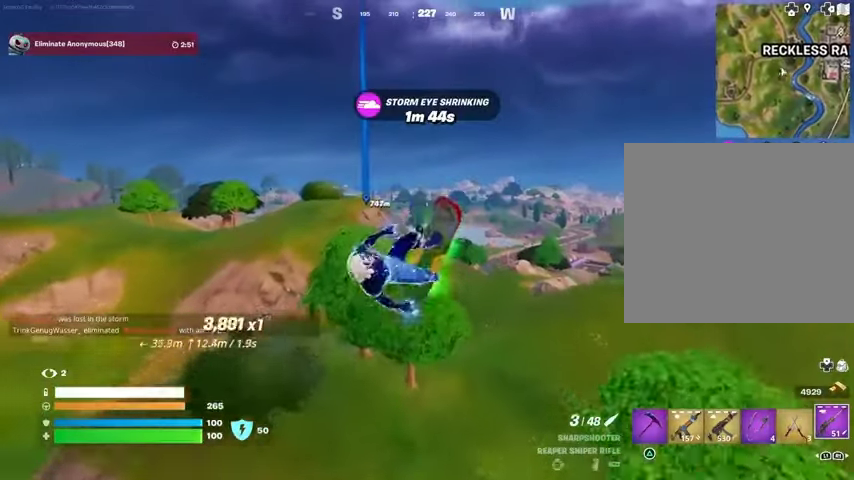
{"buttons": [], "left_stick": "down", "right_stick": "center", "events": []}
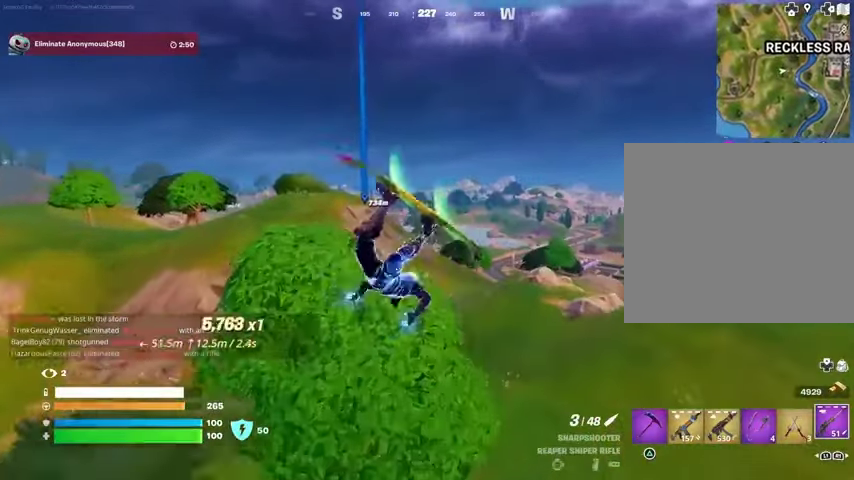
{"buttons": [], "left_stick": "down", "right_stick": "center", "events": []}
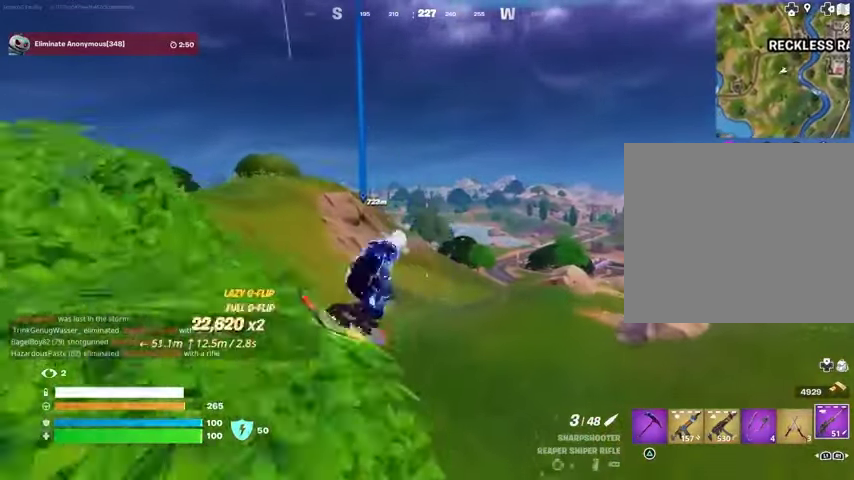
{"buttons": [], "left_stick": "down", "right_stick": "center", "events": [[33, "left_stick", "center"], [433, "left_stick", "down"]]}
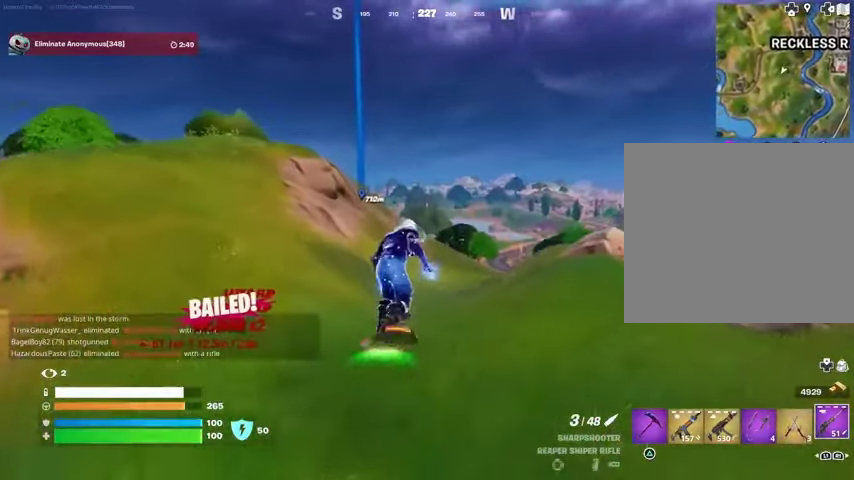
{"buttons": [], "left_stick": "up", "right_stick": "center", "events": [[267, "left_stick", "up"]]}
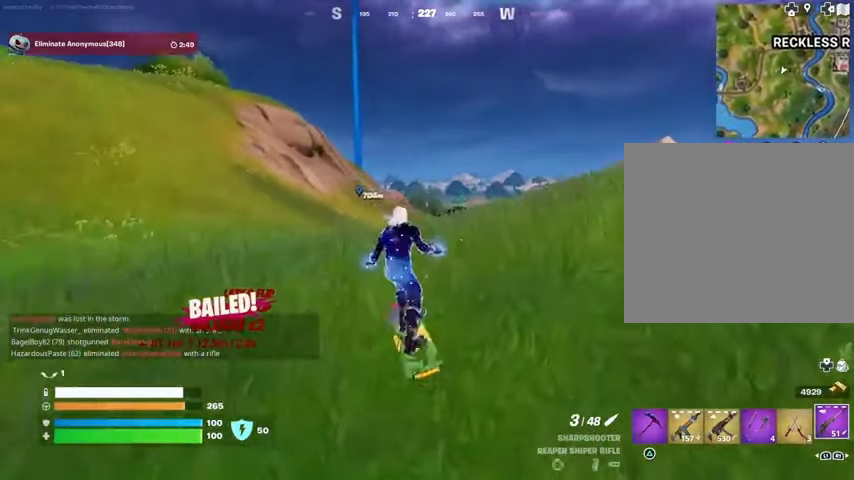
{"buttons": [], "left_stick": "up", "right_stick": "center", "events": [[33, "right_stick", "right"], [100, "right_stick", "center"]]}
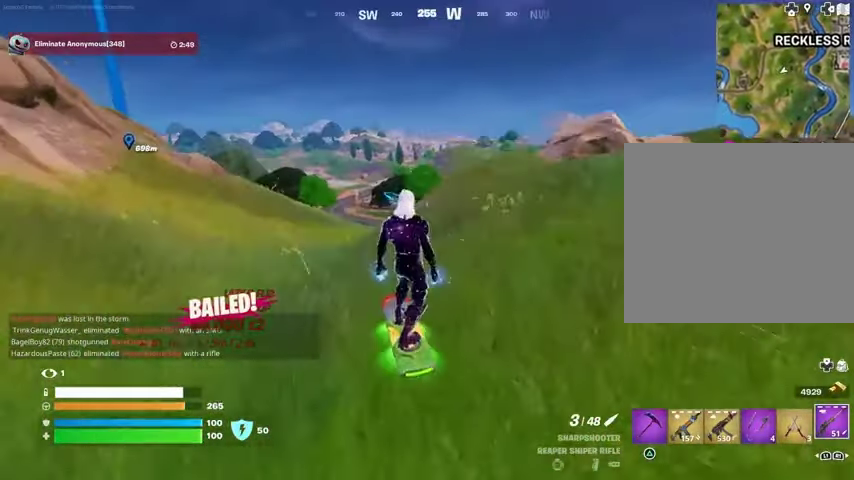
{"buttons": [], "left_stick": "up", "right_stick": "center", "events": []}
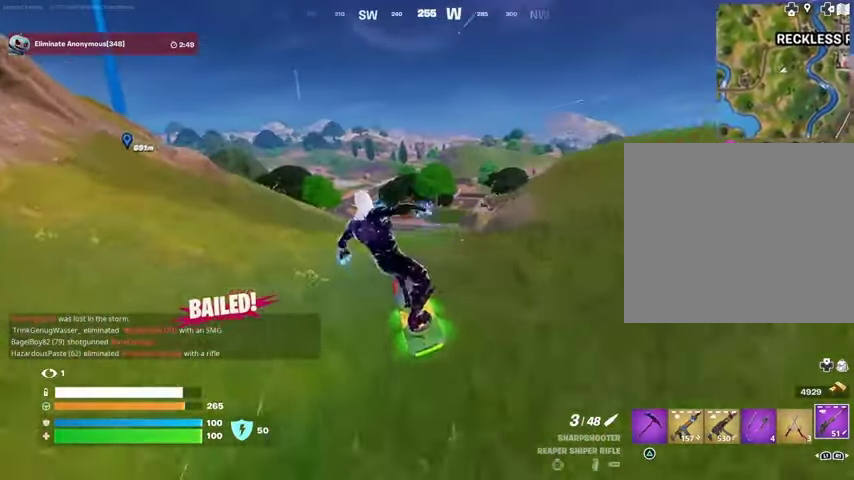
{"buttons": [], "left_stick": "up", "right_stick": "center", "events": [[233, "right_stick", "left"], [333, "right_stick", "center"]]}
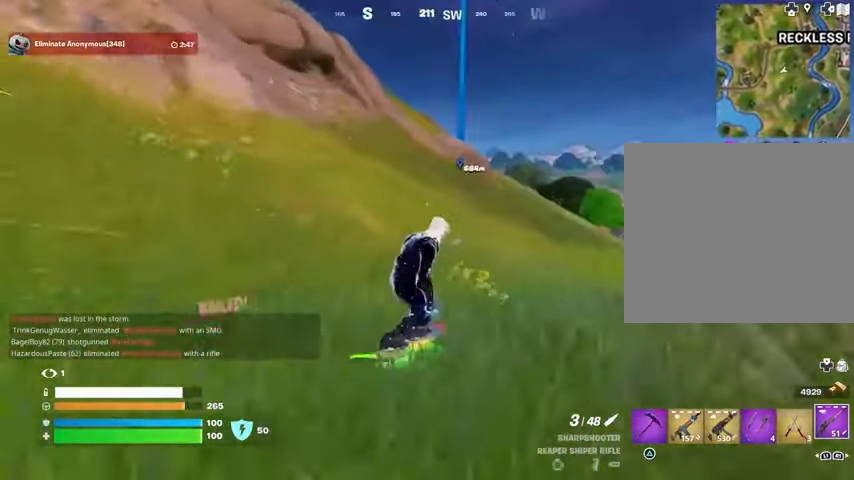
{"buttons": [], "left_stick": "up", "right_stick": "center", "events": [[100, "DPAD_RIGHT", "down"], [167, "DPAD_RIGHT", "up"]]}
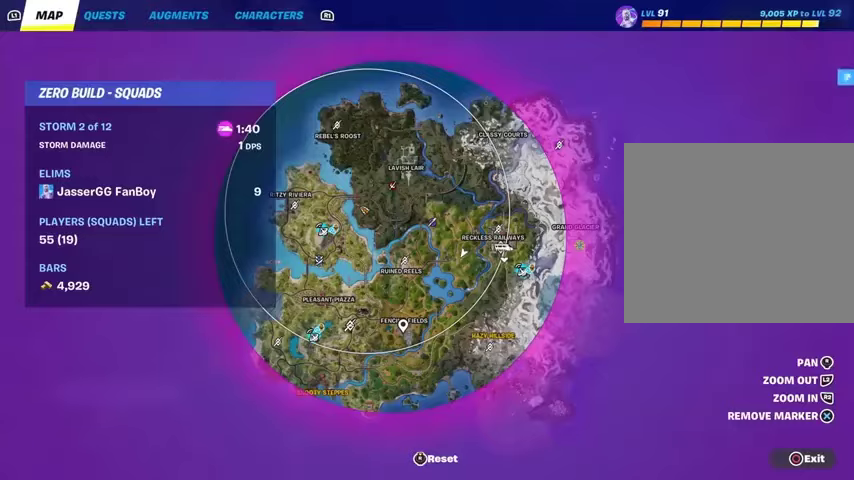
{"buttons": [], "left_stick": "up", "right_stick": "center", "events": []}
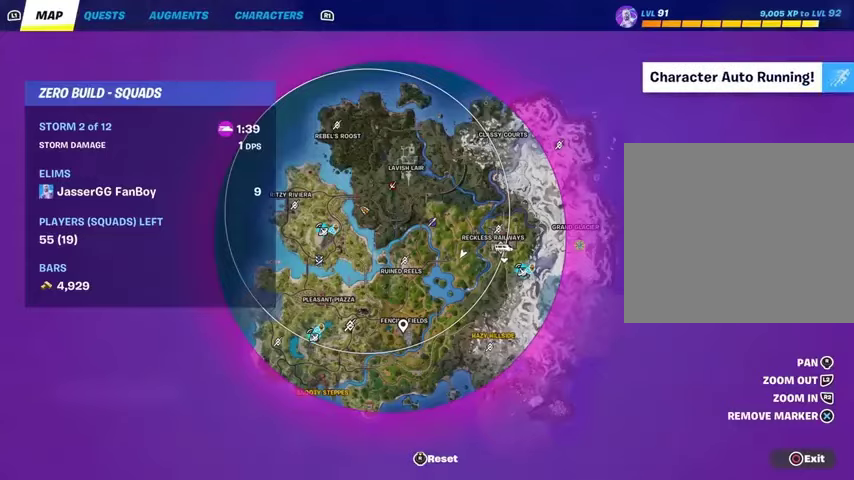
{"buttons": [], "left_stick": "up", "right_stick": "center", "events": []}
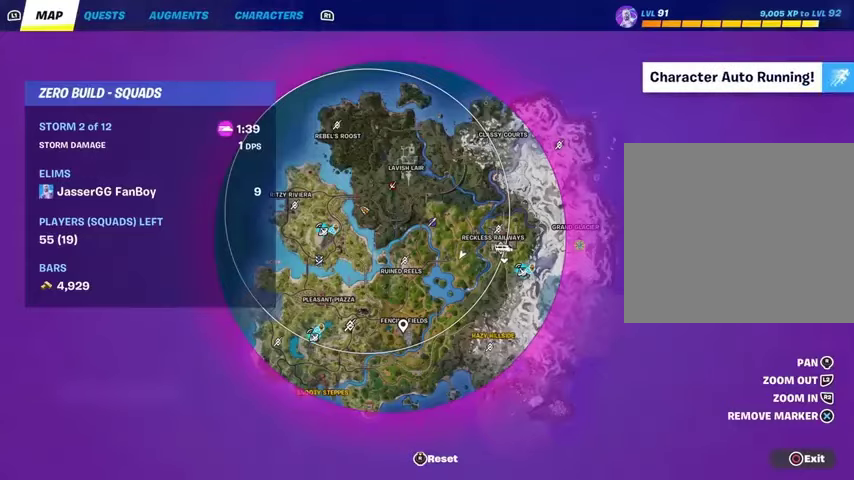
{"buttons": [], "left_stick": "up", "right_stick": "center", "events": [[300, "CIRCLE", "down"], [367, "CIRCLE", "up"]]}
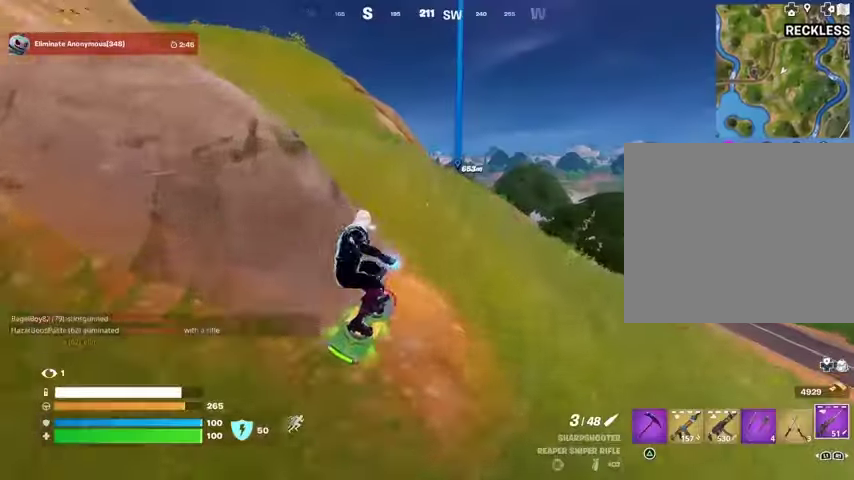
{"buttons": [], "left_stick": "up-right", "right_stick": "center", "events": [[500, "left_stick", "up-right"]]}
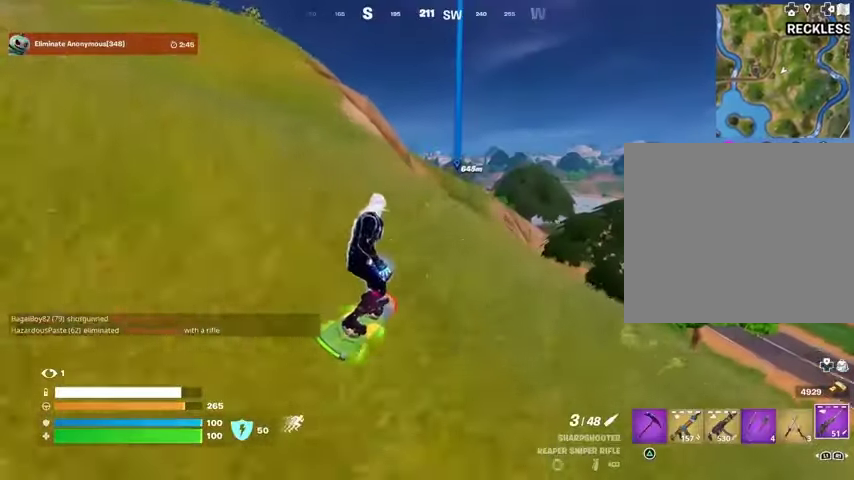
{"buttons": [], "left_stick": "down-left", "right_stick": "center", "events": [[200, "left_stick", "up"], [233, "CROSS", "down"], [300, "CROSS", "up"], [400, "left_stick", "down-left"]]}
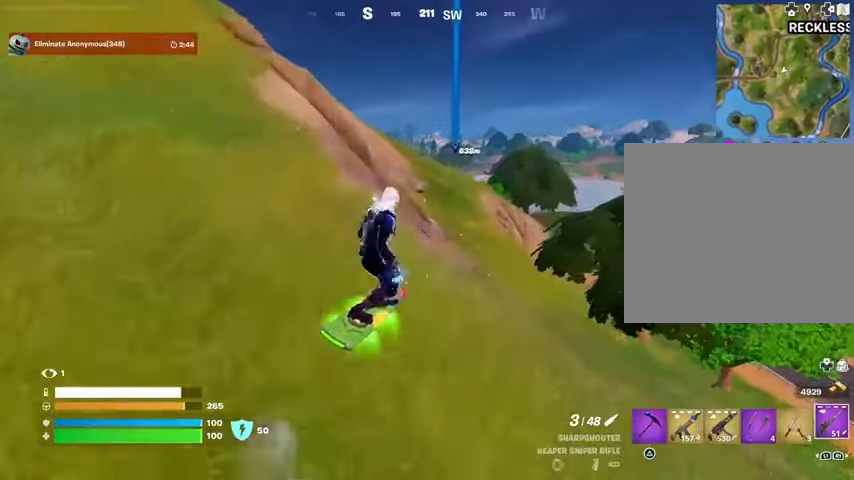
{"buttons": ["L3"], "left_stick": "center", "right_stick": "center", "events": [[300, "L3", "down"], [500, "left_stick", "center"]]}
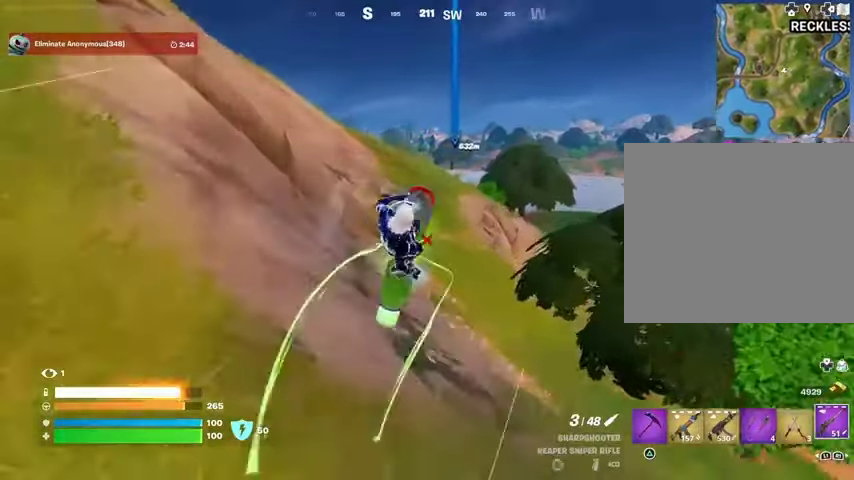
{"buttons": ["L3"], "left_stick": "center", "right_stick": "center", "events": [[33, "right_stick", "right"], [133, "right_stick", "center"]]}
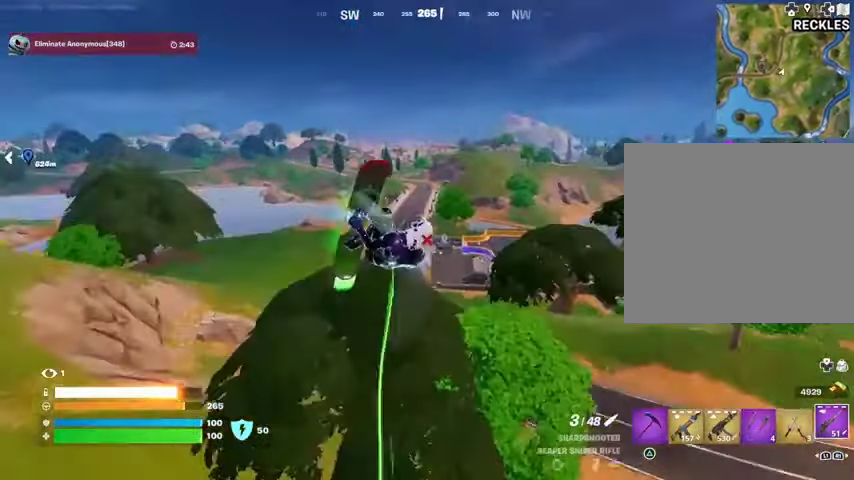
{"buttons": [], "left_stick": "down", "right_stick": "center", "events": [[100, "L3", "up"], [100, "left_stick", "down"]]}
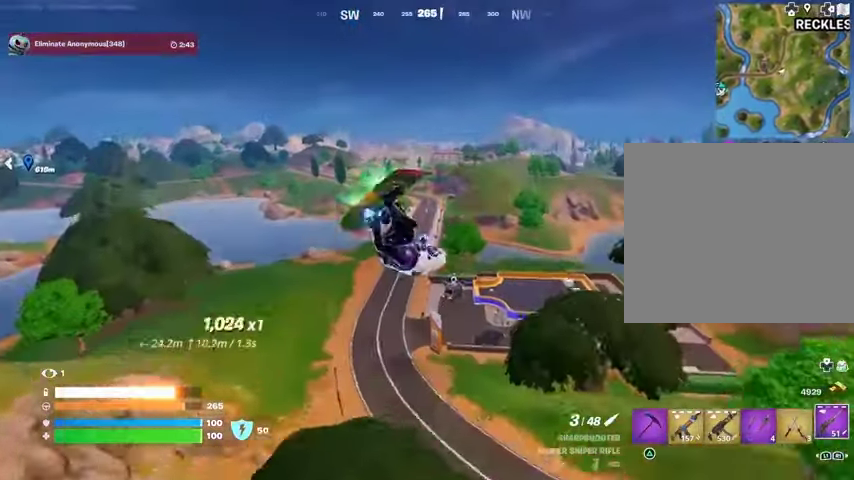
{"buttons": [], "left_stick": "down", "right_stick": "center", "events": []}
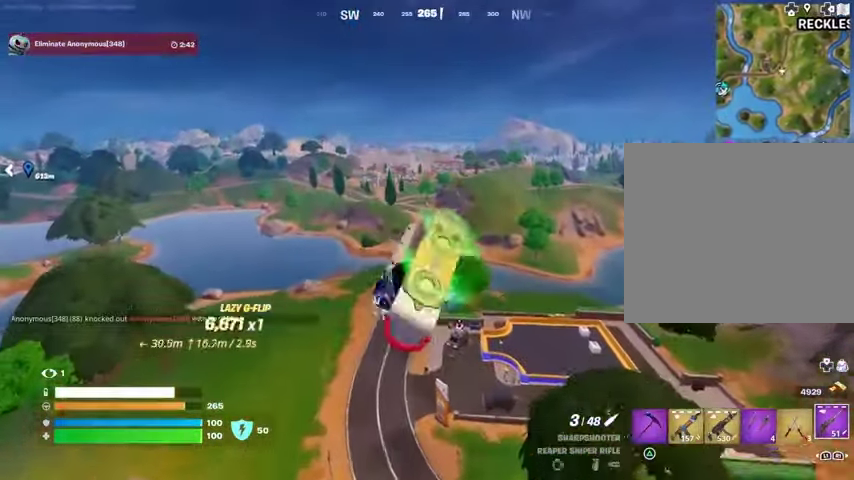
{"buttons": [], "left_stick": "down", "right_stick": "center", "events": []}
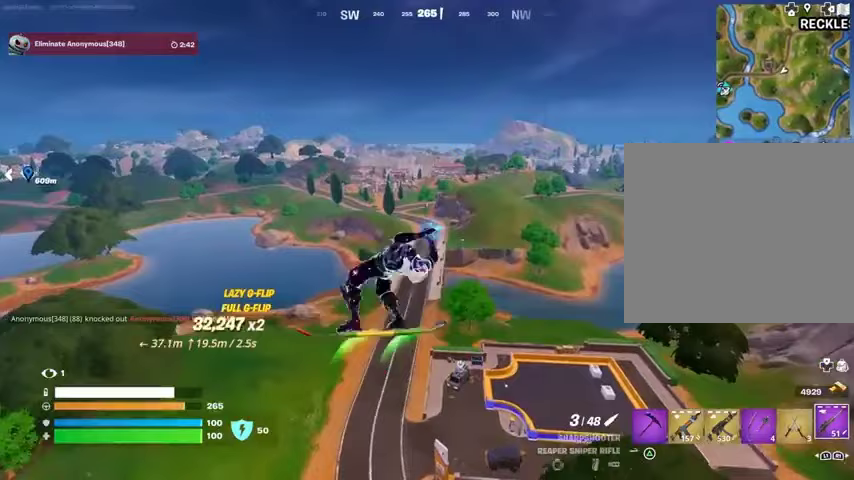
{"buttons": [], "left_stick": "down", "right_stick": "center", "events": []}
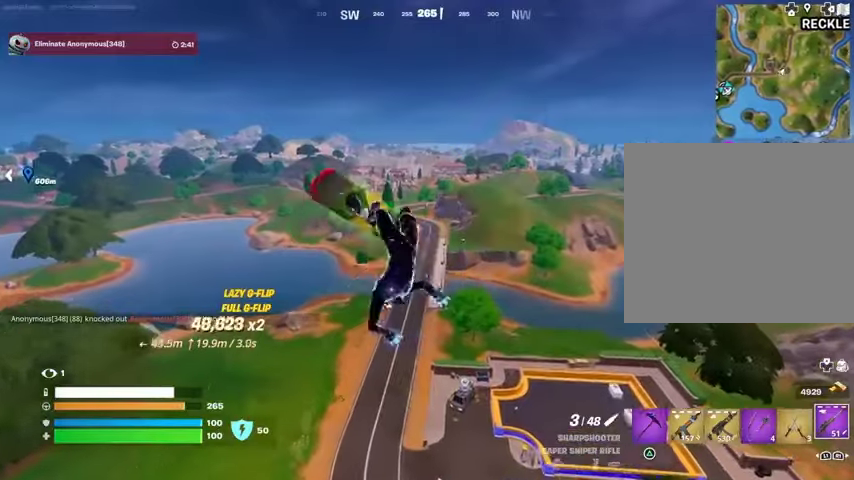
{"buttons": [], "left_stick": "down", "right_stick": "center", "events": []}
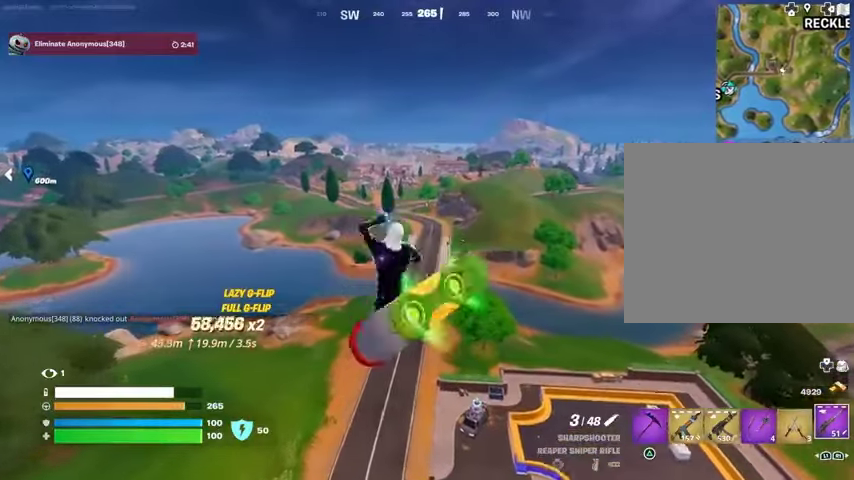
{"buttons": [], "left_stick": "down", "right_stick": "center", "events": []}
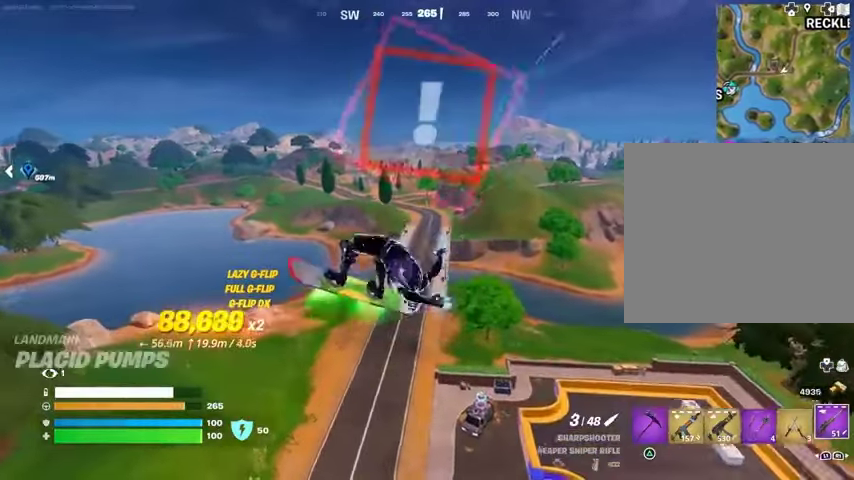
{"buttons": [], "left_stick": "down", "right_stick": "center", "events": [[167, "right_stick", "down"], [300, "right_stick", "center"]]}
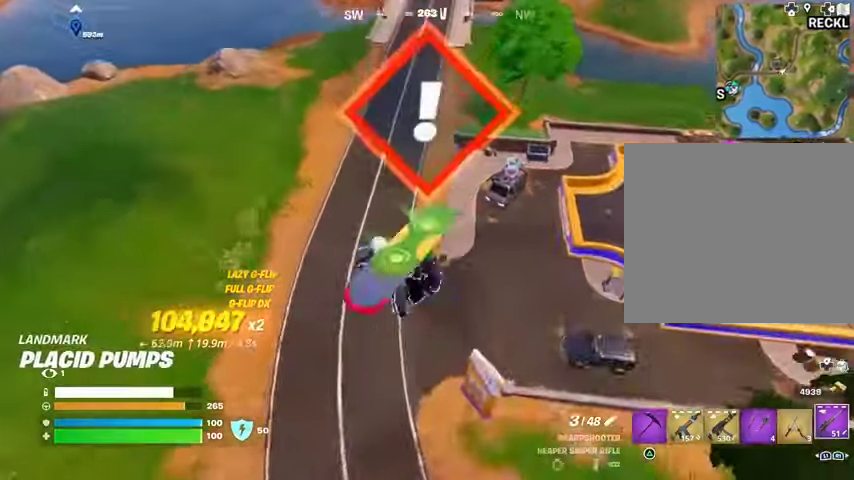
{"buttons": [], "left_stick": "center", "right_stick": "center", "events": [[467, "left_stick", "center"]]}
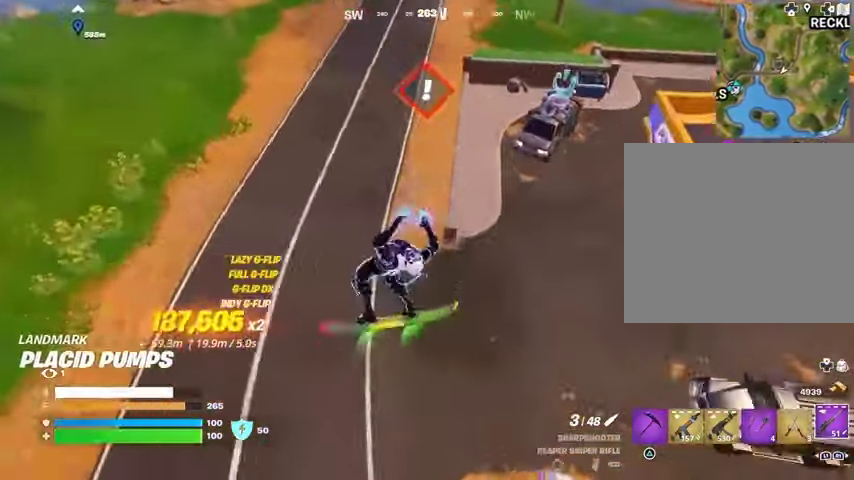
{"buttons": [], "left_stick": "up", "right_stick": "center", "events": [[33, "left_stick", "up"], [133, "right_stick", "up"], [233, "right_stick", "up-left"], [333, "right_stick", "center"]]}
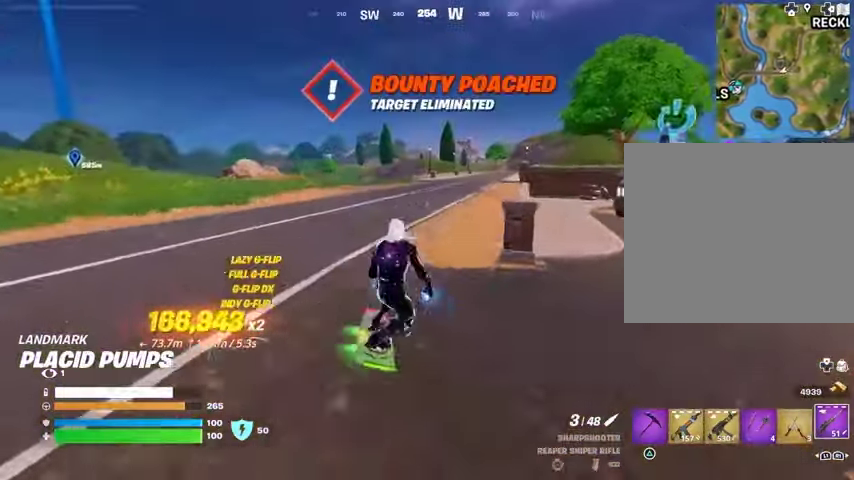
{"buttons": [], "left_stick": "up", "right_stick": "center", "events": []}
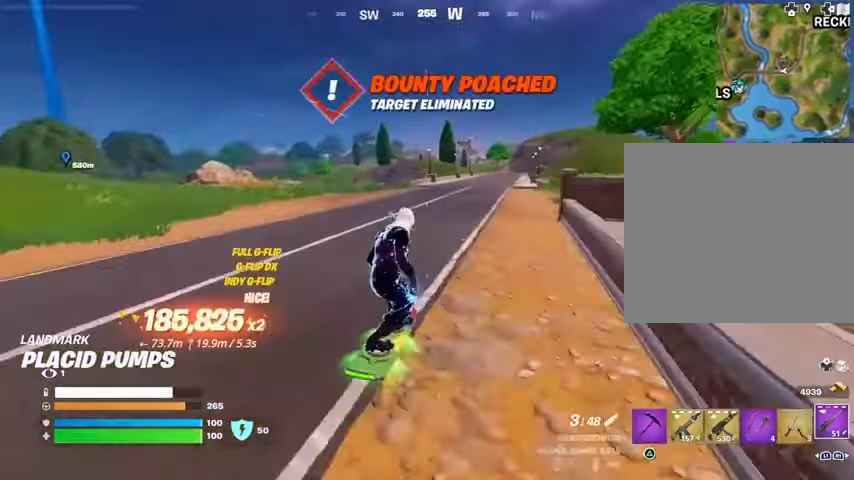
{"buttons": [], "left_stick": "up", "right_stick": "center", "events": []}
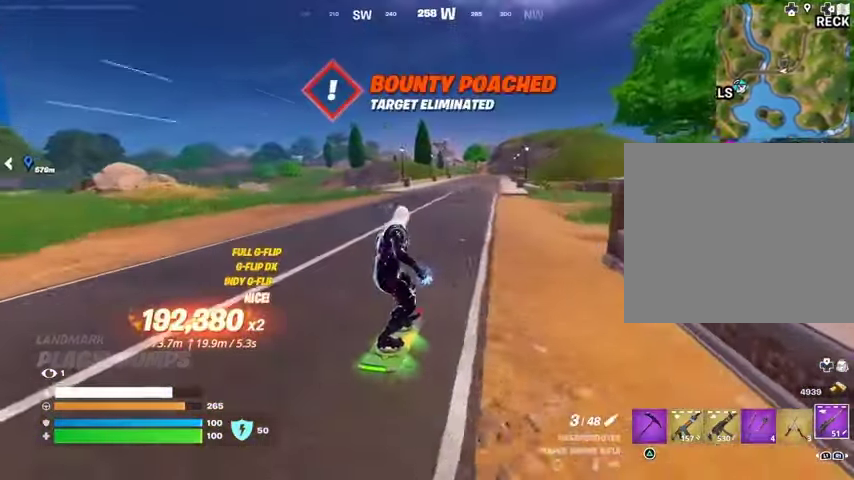
{"buttons": [], "left_stick": "up-left", "right_stick": "center", "events": [[433, "right_stick", "left"], [500, "left_stick", "up-left"], [500, "right_stick", "center"]]}
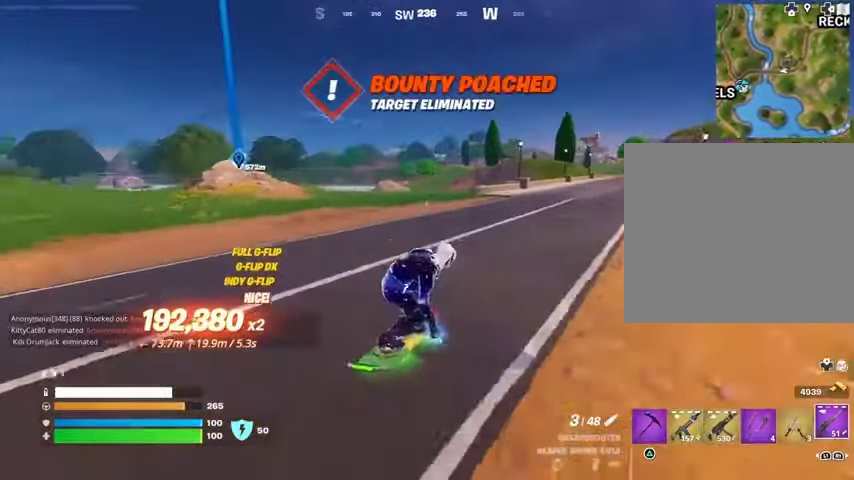
{"buttons": [], "left_stick": "up", "right_stick": "center", "events": [[300, "left_stick", "up"]]}